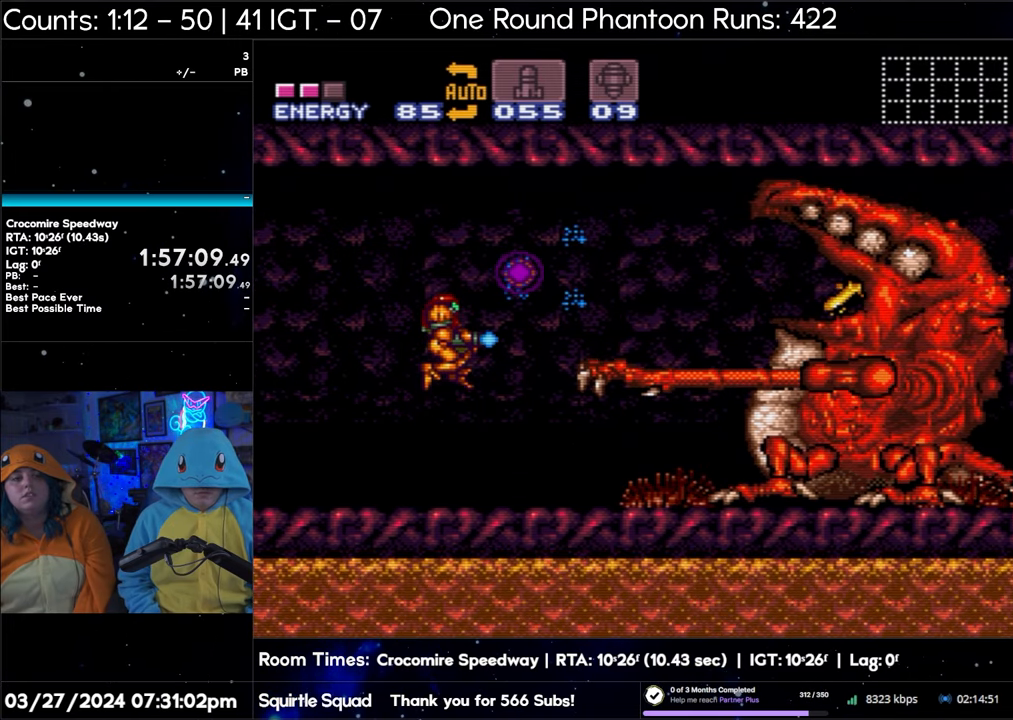
Gameplay with a controller (Nintendo layout); each line is a JSON object with the inputs held at the frame after it. "events" lists button and stick changes between this image and that frame as [ms after this image, input, new state], when the widget could be followed in between. Not read: L3 R3.
{"buttons": ["Y"], "events": []}
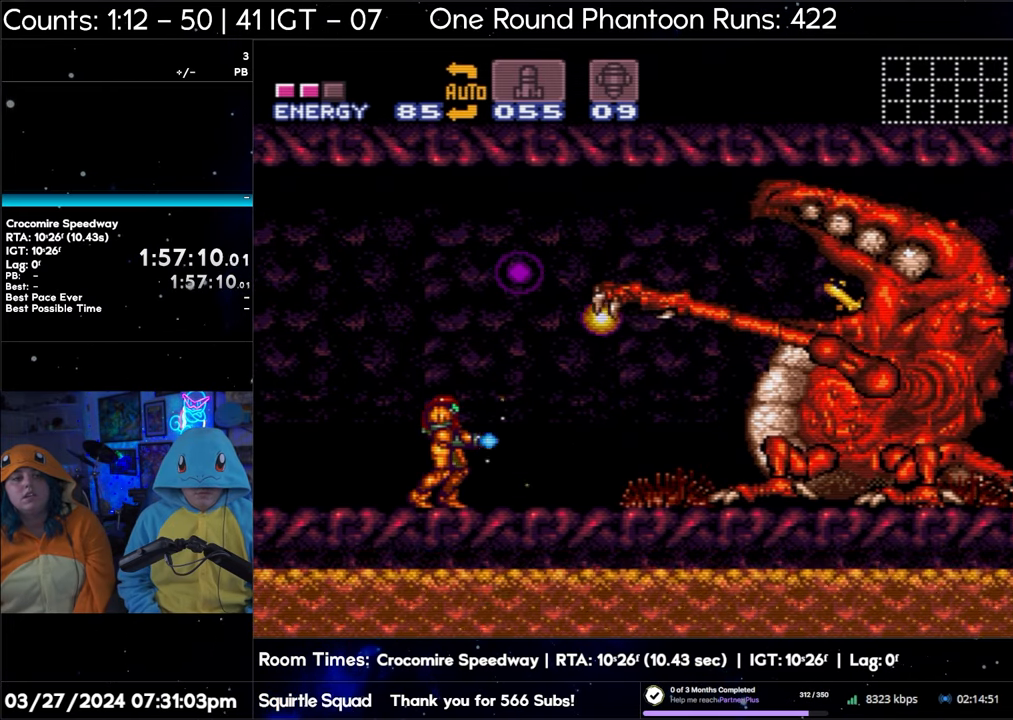
{"buttons": ["B", "Y"], "events": [[283, "B", "down"]]}
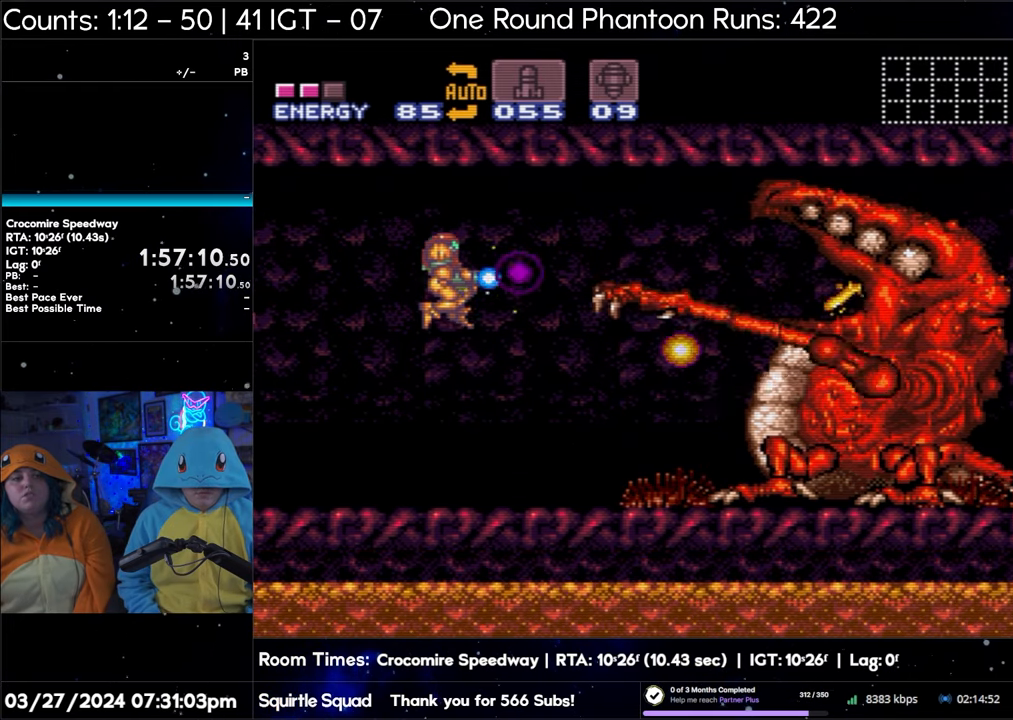
{"buttons": ["Y"], "events": [[33, "B", "up"], [33, "Y", "up"], [83, "Y", "down"], [350, "DPAD_RIGHT", "down"], [450, "DPAD_RIGHT", "up"]]}
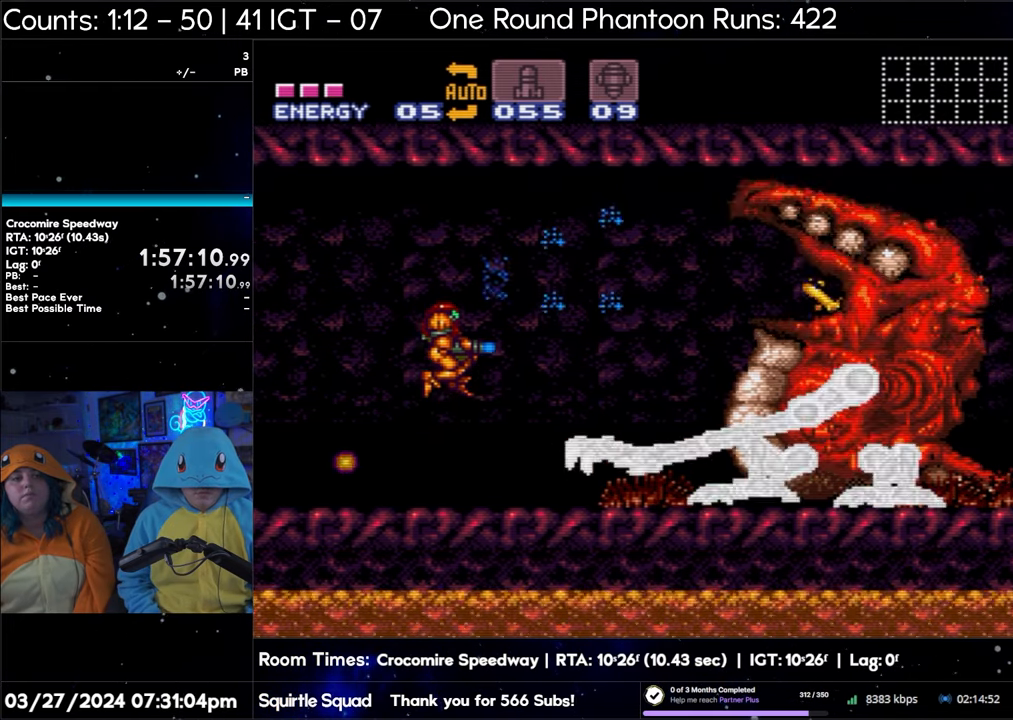
{"buttons": ["Y"], "events": []}
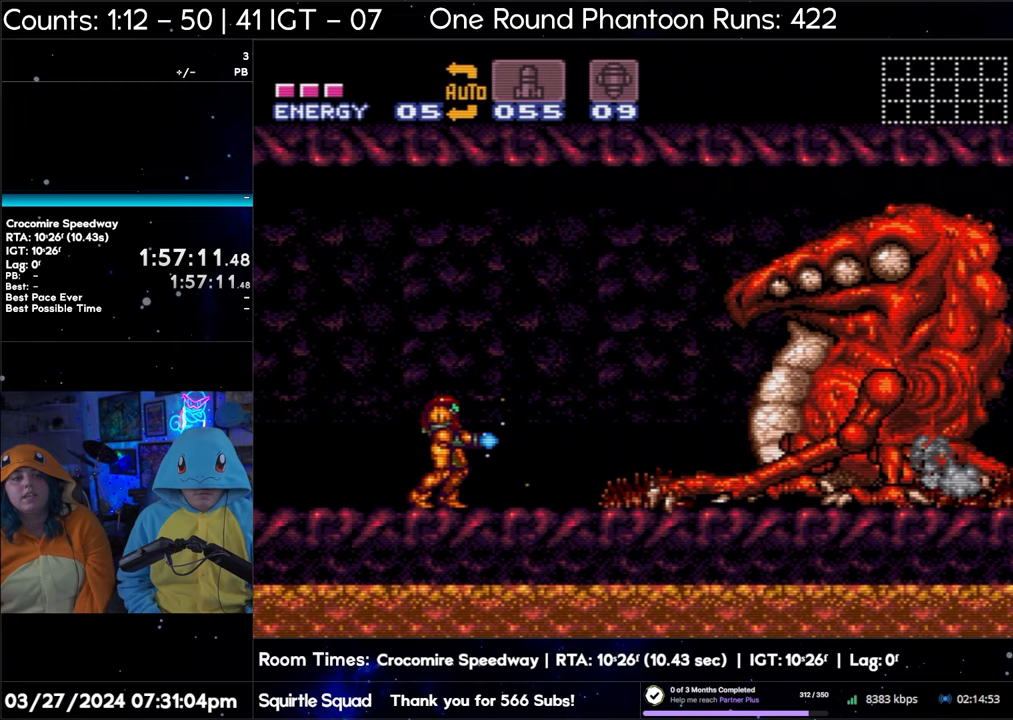
{"buttons": ["B", "Y"], "events": [[300, "B", "down"]]}
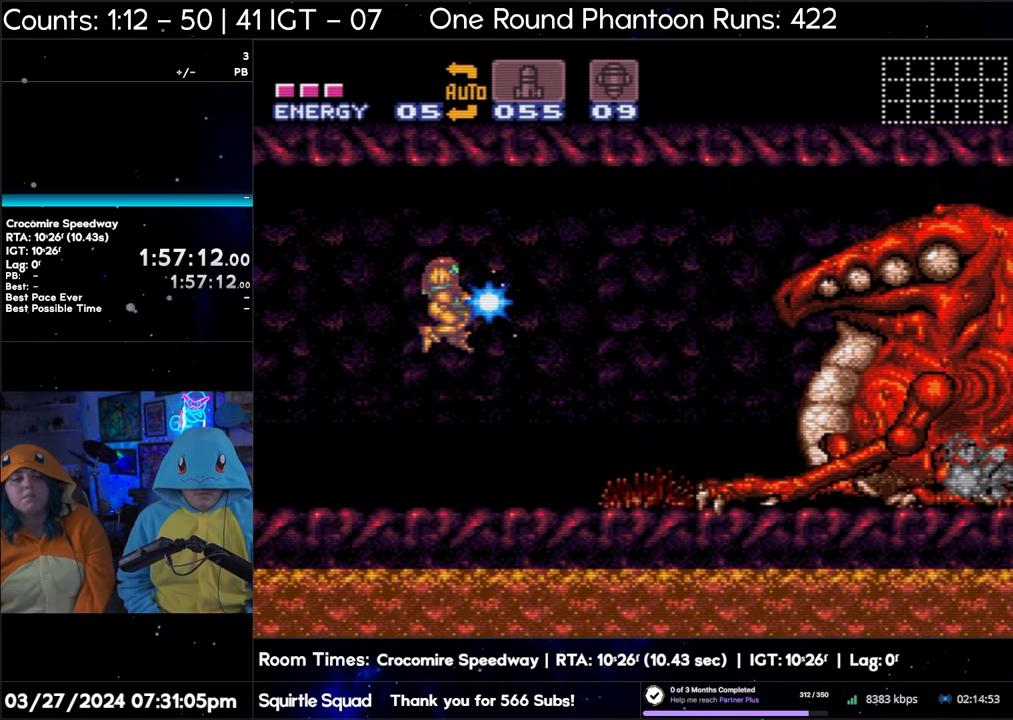
{"buttons": ["Y"], "events": [[17, "B", "up"], [17, "Y", "up"], [117, "Y", "down"], [417, "DPAD_RIGHT", "down"], [500, "DPAD_RIGHT", "up"]]}
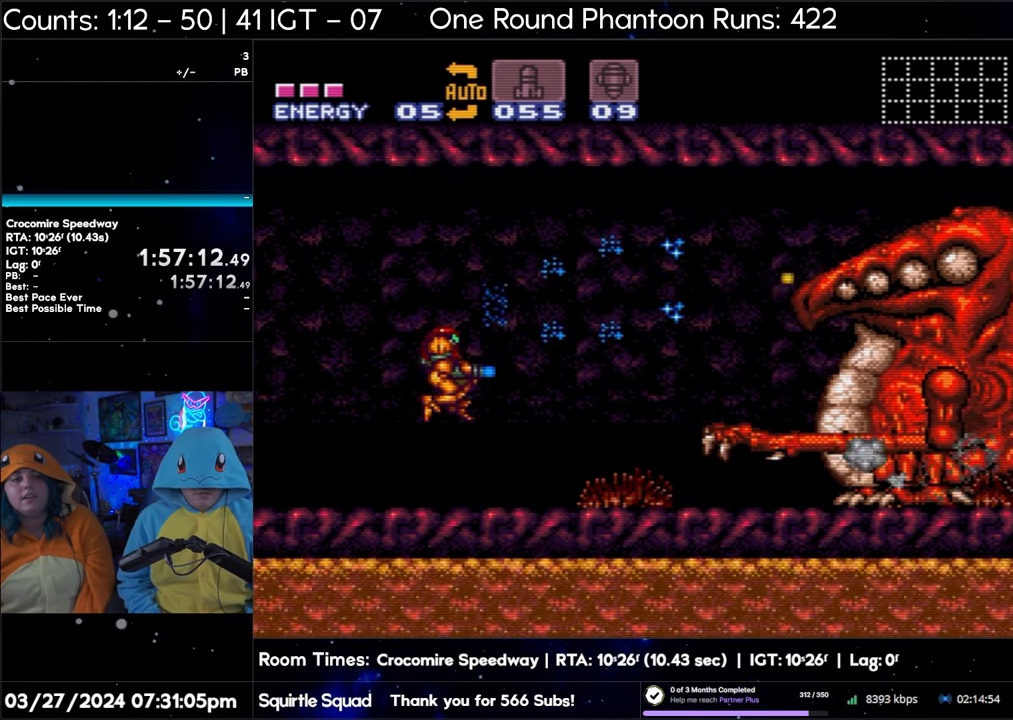
{"buttons": ["Y"], "events": []}
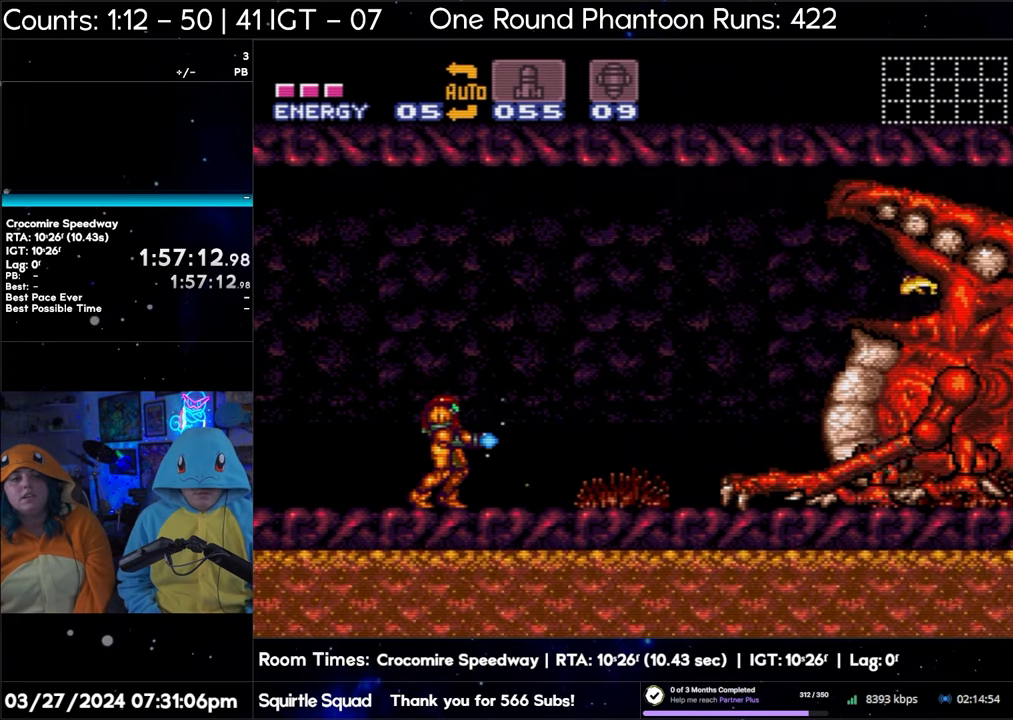
{"buttons": ["Y"], "events": [[217, "B", "down"], [417, "B", "up"], [467, "Y", "up"], [500, "Y", "down"]]}
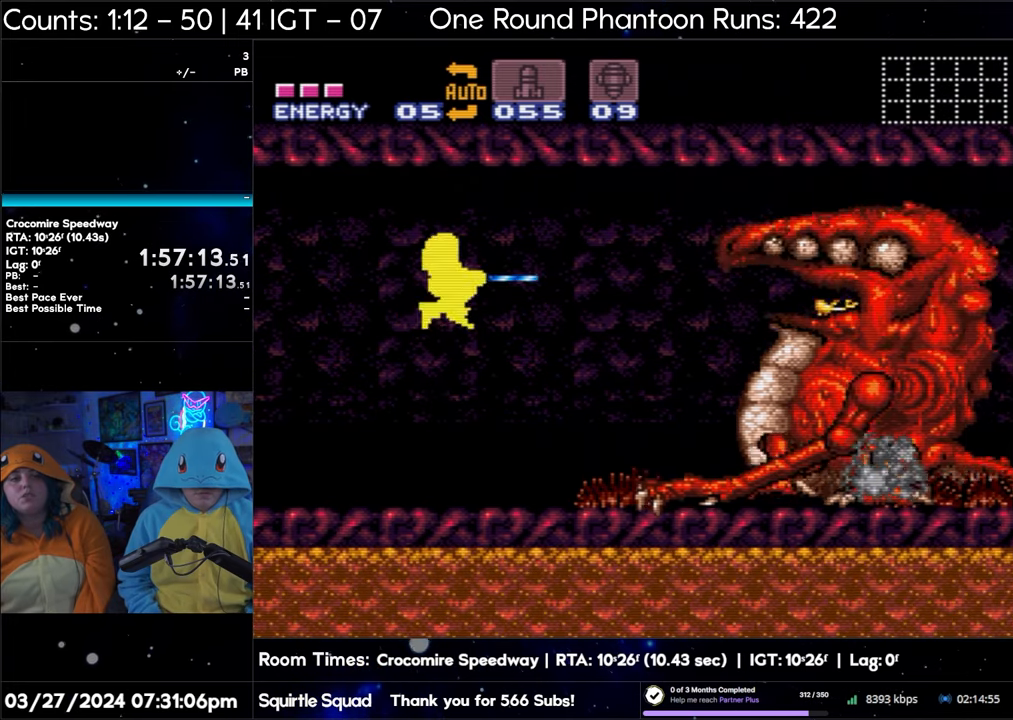
{"buttons": ["Y"], "events": [[333, "DPAD_RIGHT", "down"], [433, "DPAD_RIGHT", "up"]]}
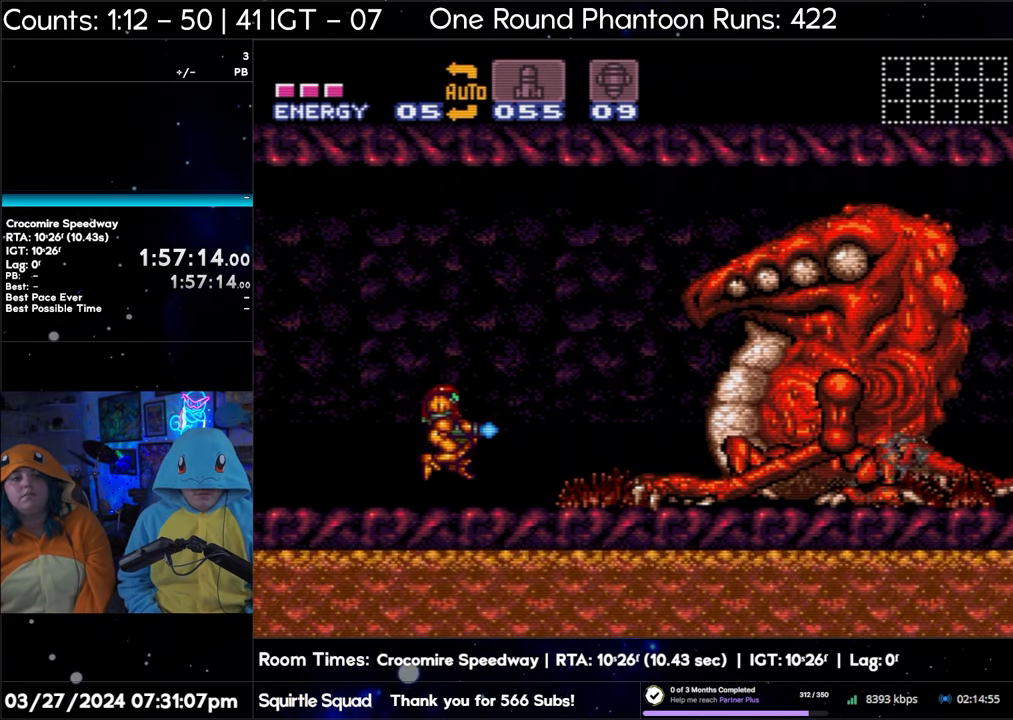
{"buttons": ["Y"], "events": []}
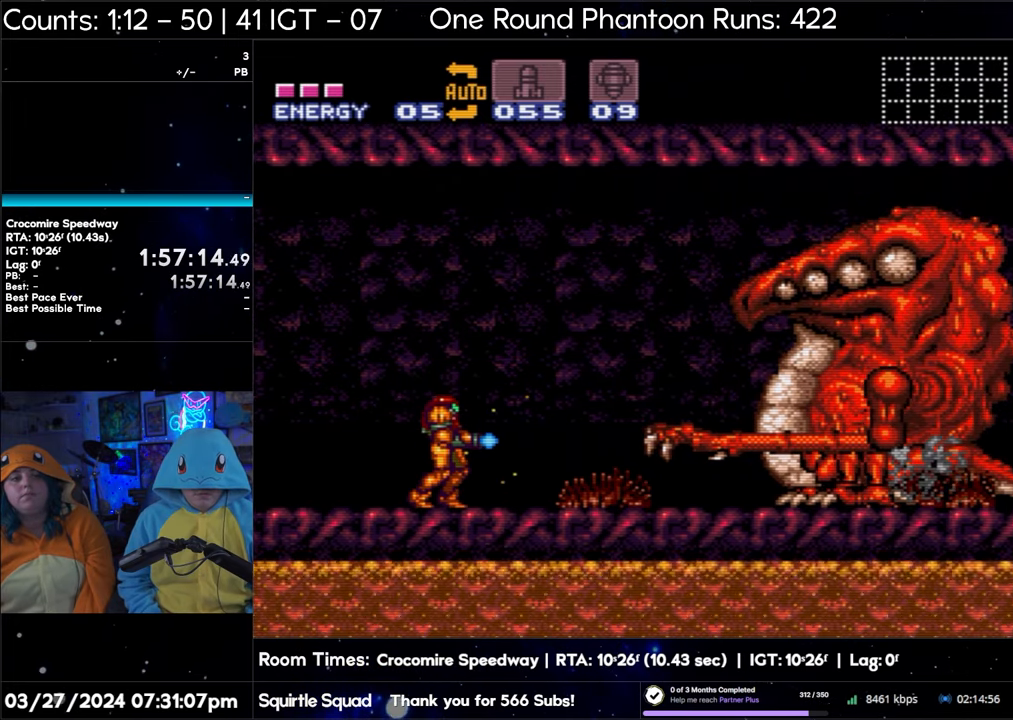
{"buttons": ["Y"], "events": [[50, "B", "down"], [317, "B", "up"], [350, "Y", "up"], [400, "Y", "down"]]}
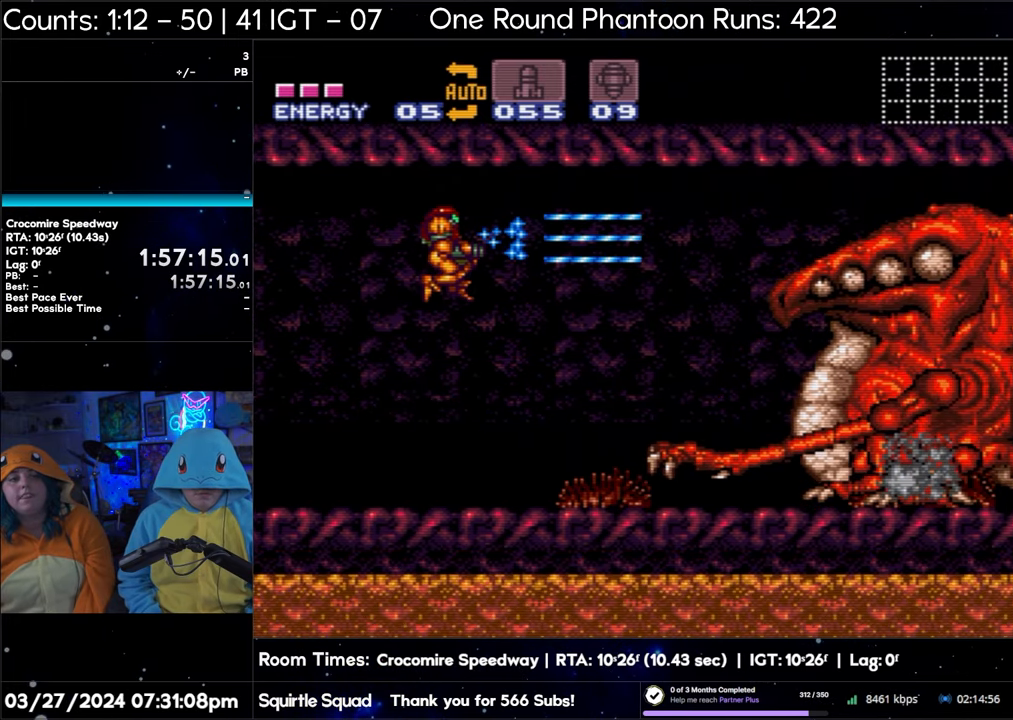
{"buttons": ["Y"], "events": [[100, "DPAD_RIGHT", "down"], [183, "DPAD_RIGHT", "up"]]}
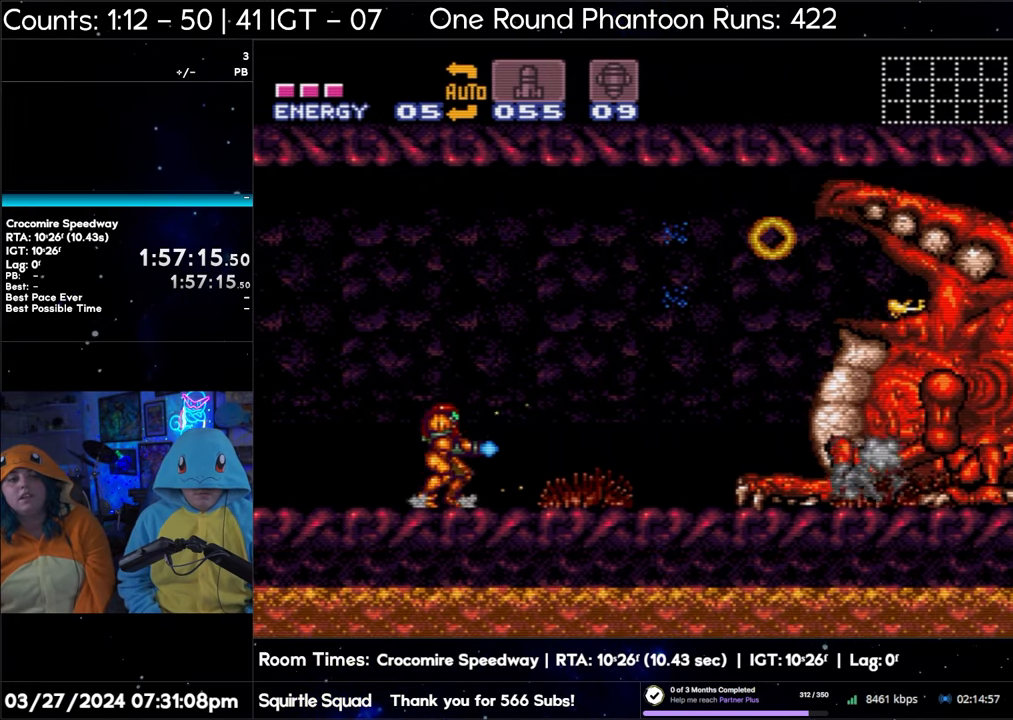
{"buttons": ["Y"], "events": []}
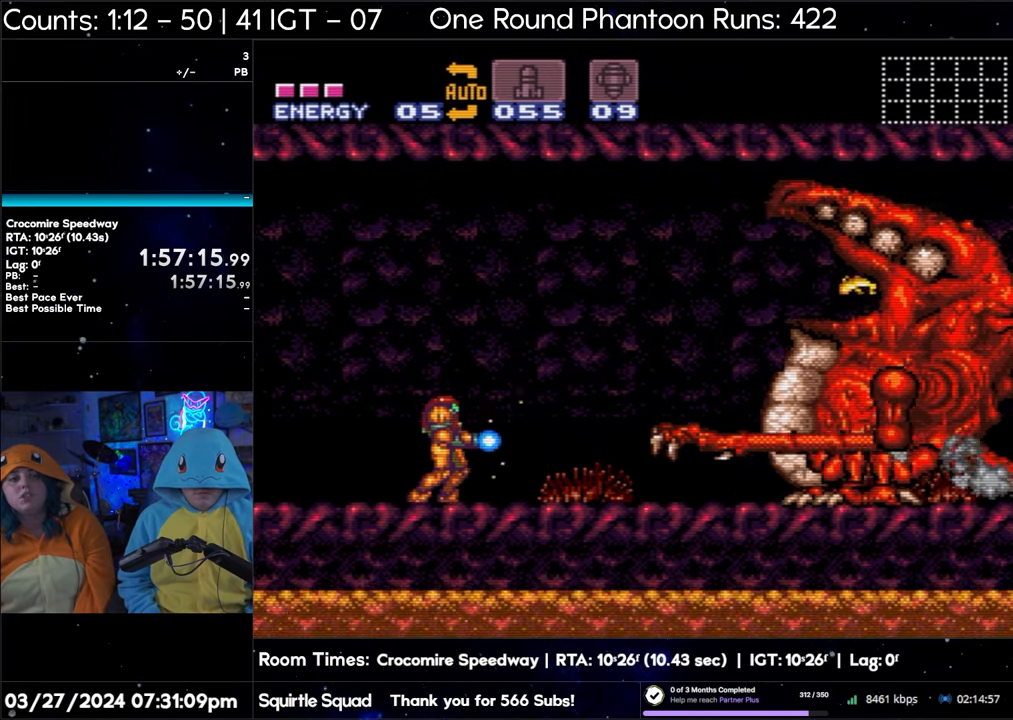
{"buttons": ["Y"], "events": [[83, "B", "down"], [267, "B", "up"], [317, "Y", "up"], [367, "Y", "down"]]}
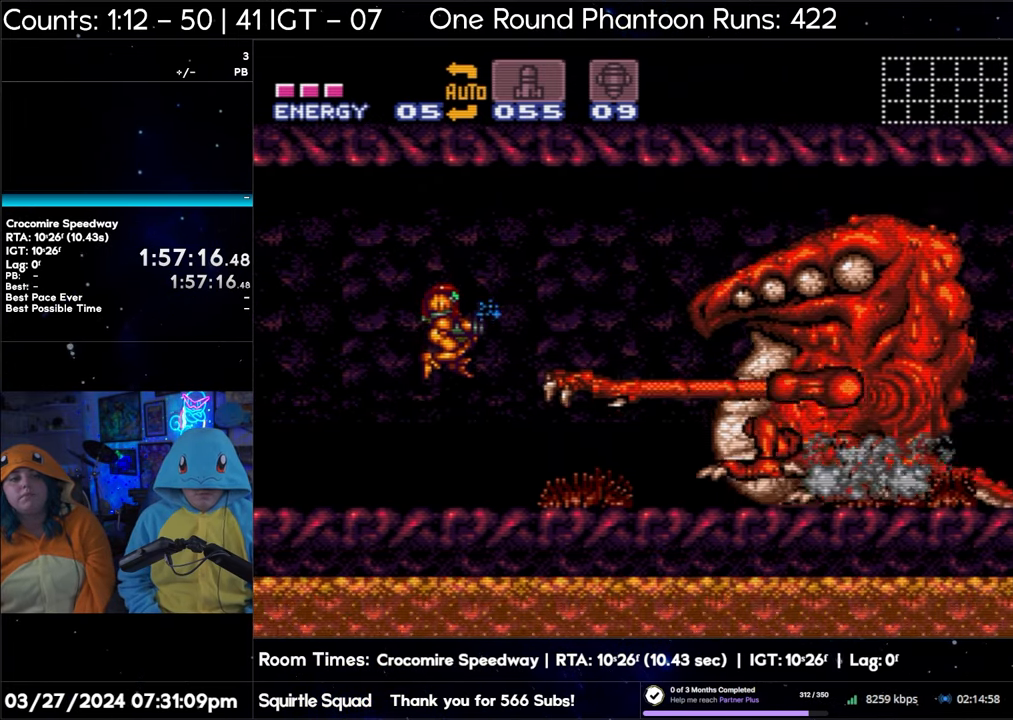
{"buttons": ["Y"], "events": [[100, "DPAD_RIGHT", "down"], [217, "DPAD_RIGHT", "up"]]}
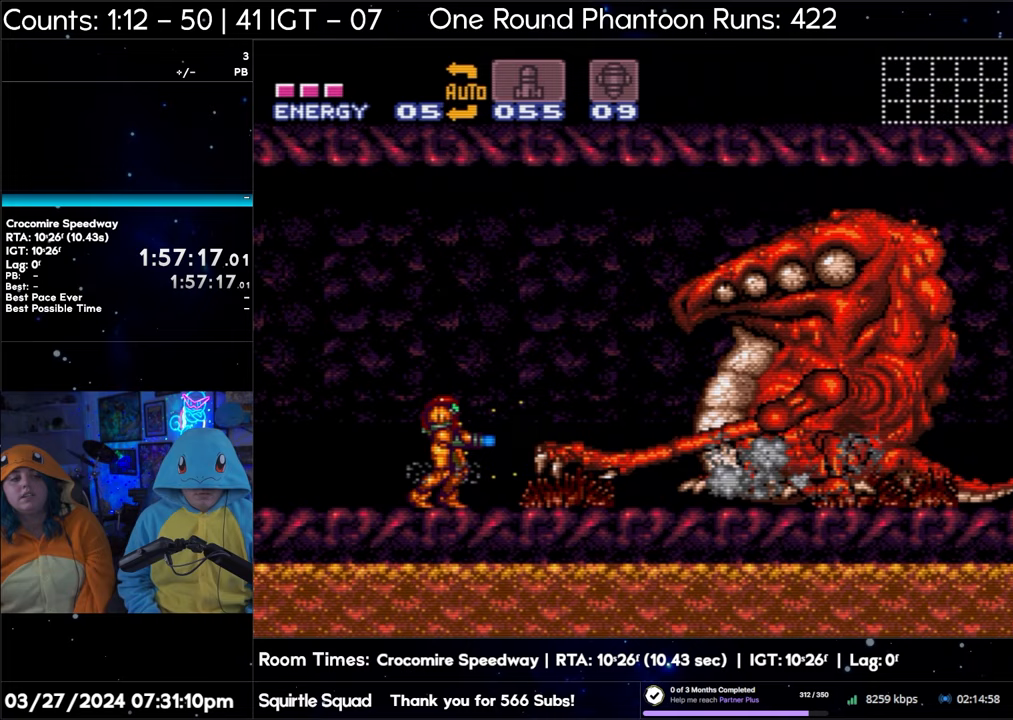
{"buttons": ["Y"], "events": []}
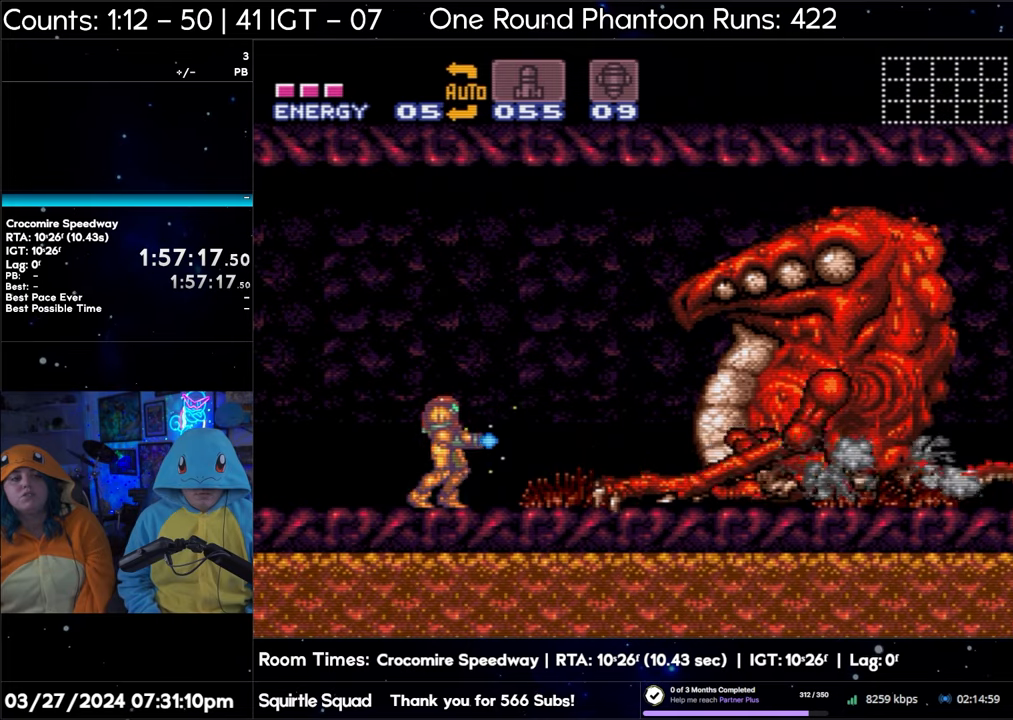
{"buttons": ["Y", "DPAD_RIGHT"], "events": [[33, "B", "down"], [200, "B", "up"], [233, "Y", "up"], [300, "Y", "down"], [450, "DPAD_RIGHT", "down"]]}
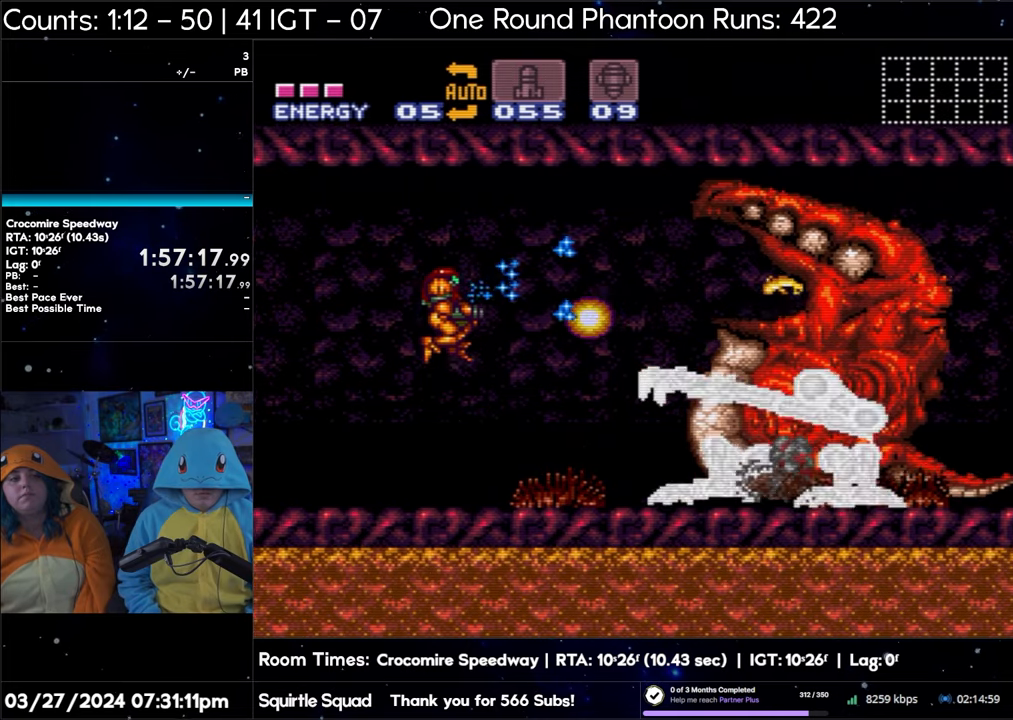
{"buttons": ["Y"], "events": [[67, "DPAD_RIGHT", "up"]]}
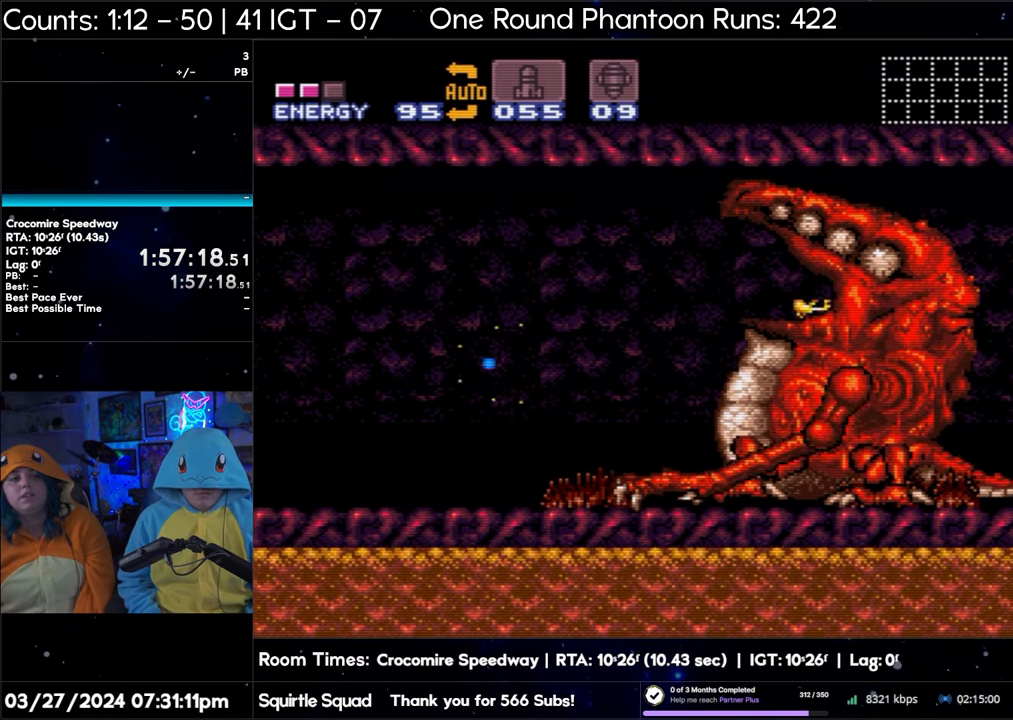
{"buttons": ["Y"], "events": []}
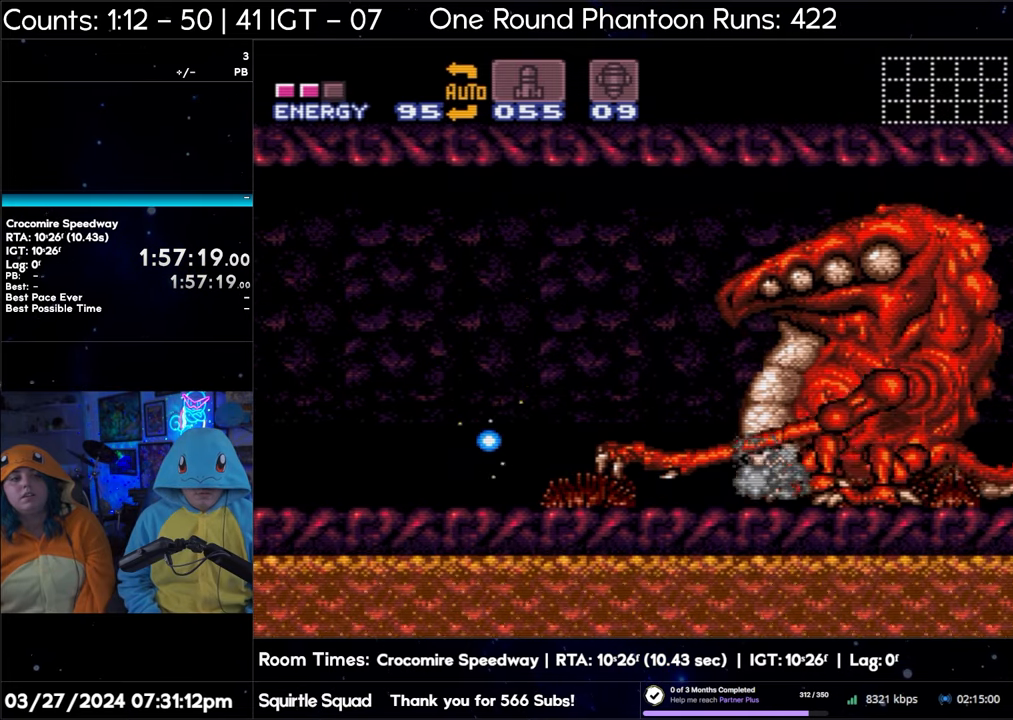
{"buttons": ["Y"], "events": [[117, "B", "down"], [333, "B", "up"], [350, "Y", "up"], [417, "Y", "down"]]}
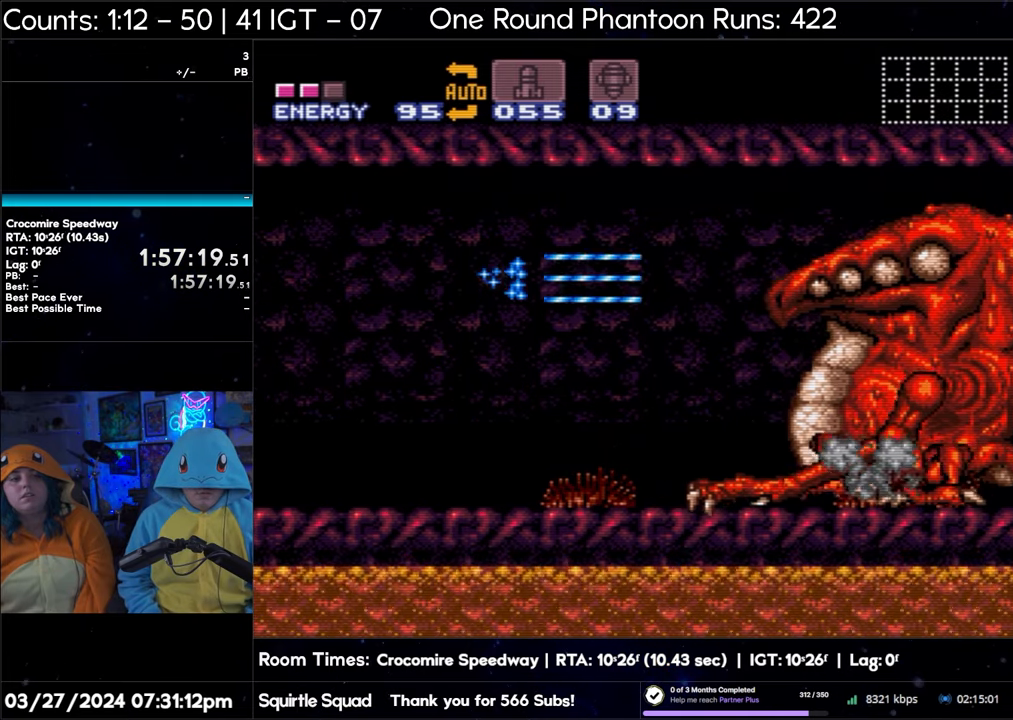
{"buttons": ["Y"], "events": []}
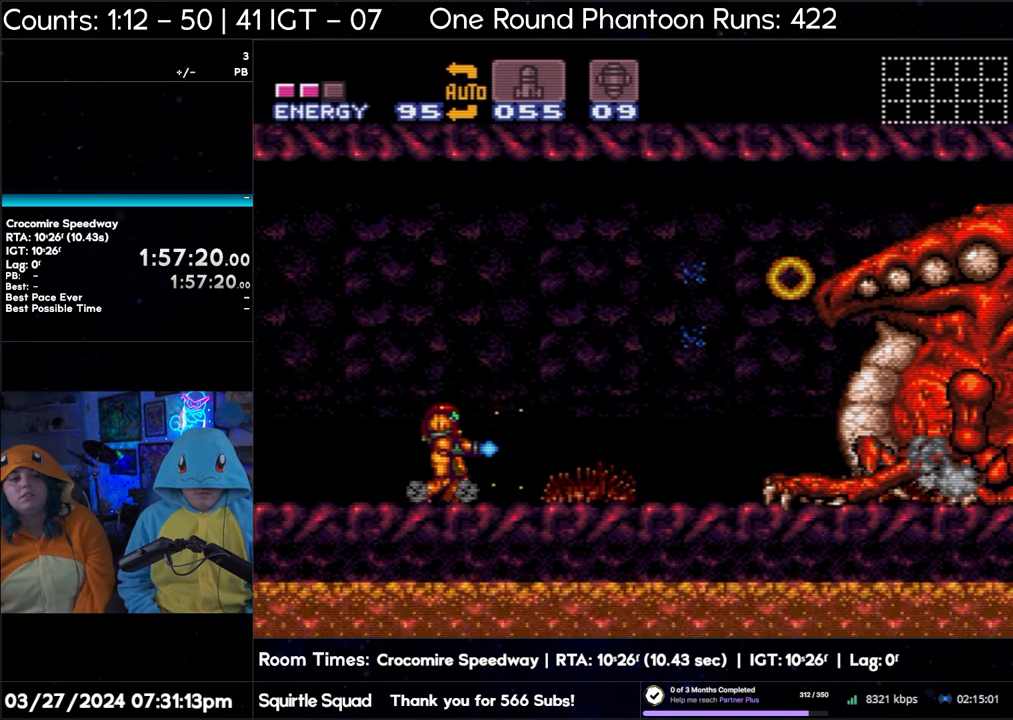
{"buttons": ["Y"], "events": []}
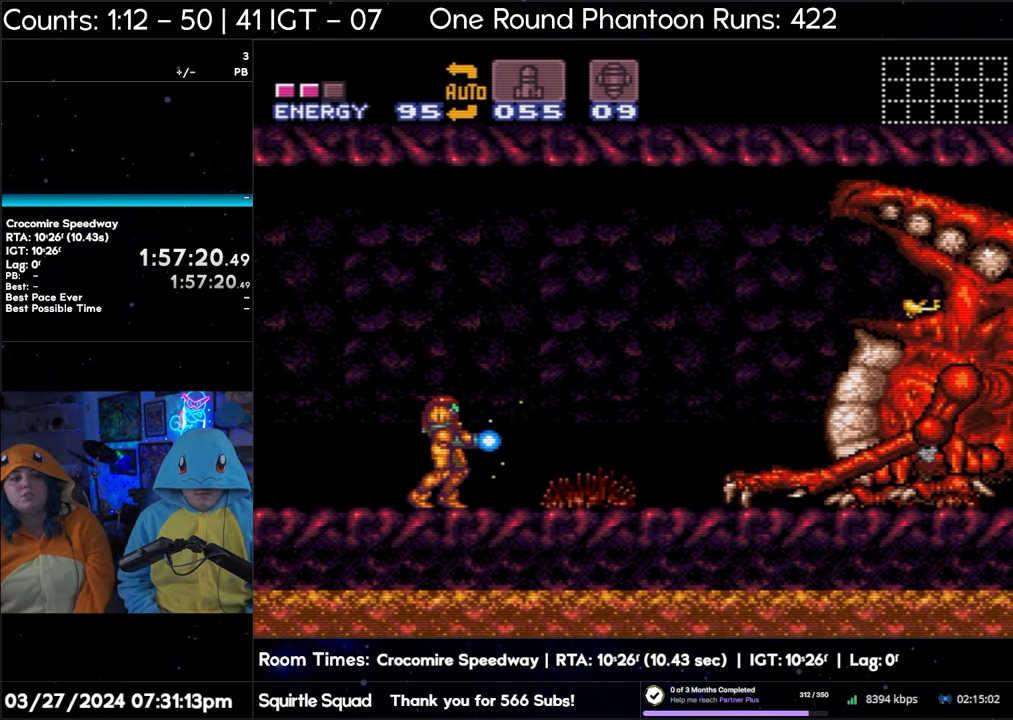
{"buttons": ["Y"], "events": [[17, "B", "down"], [200, "B", "up"], [217, "Y", "up"], [283, "Y", "down"]]}
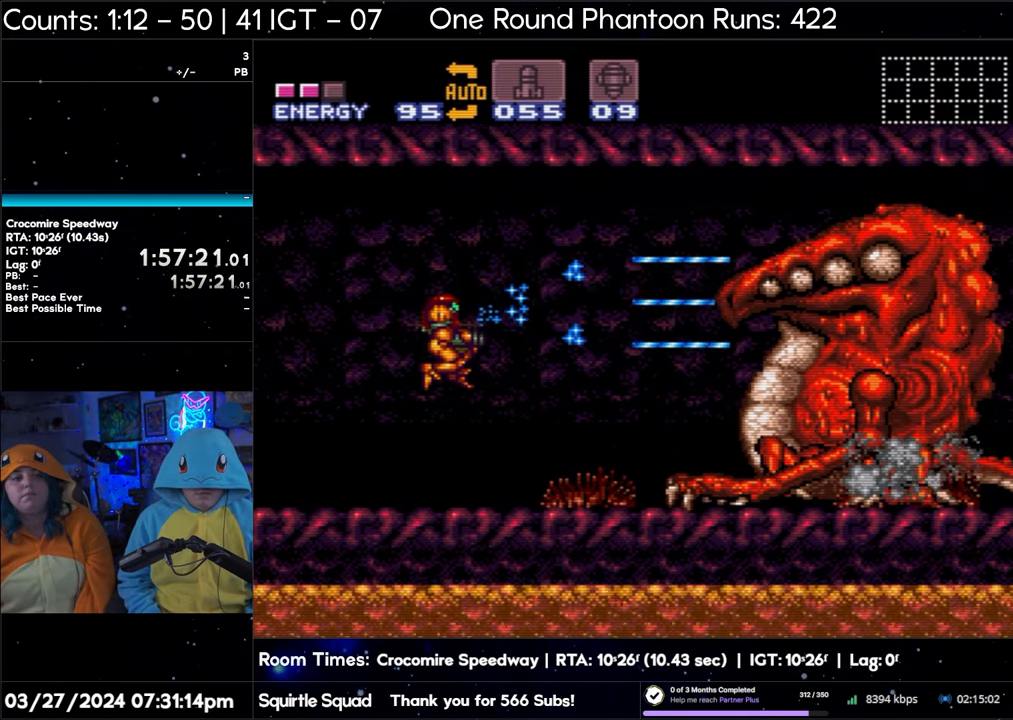
{"buttons": ["Y"], "events": []}
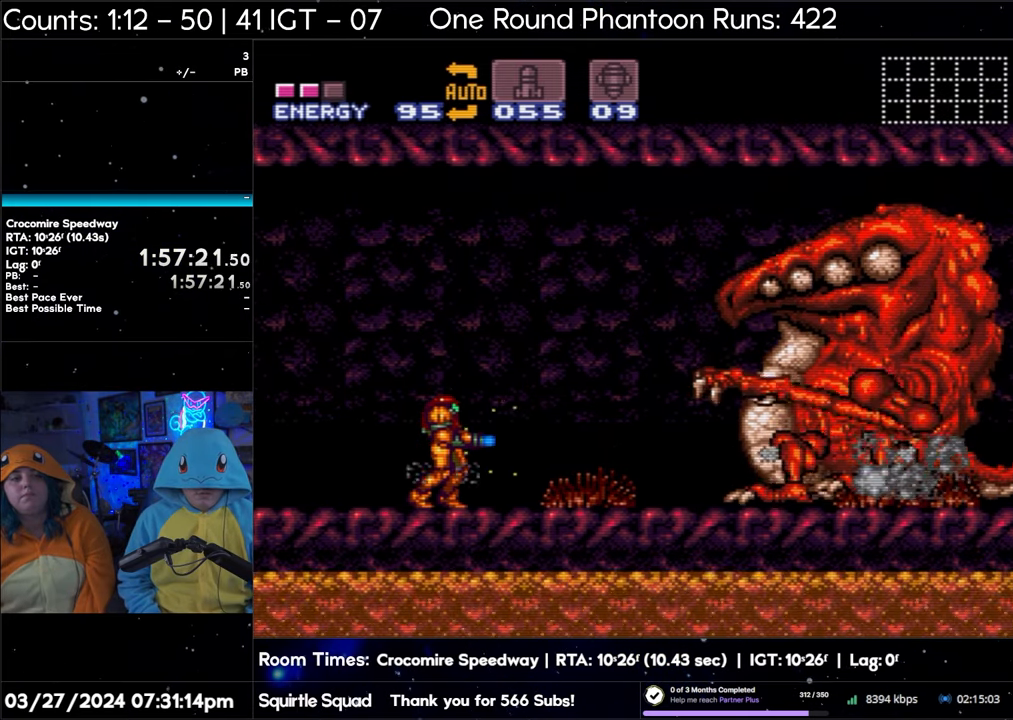
{"buttons": ["B", "Y"], "events": [[350, "B", "down"]]}
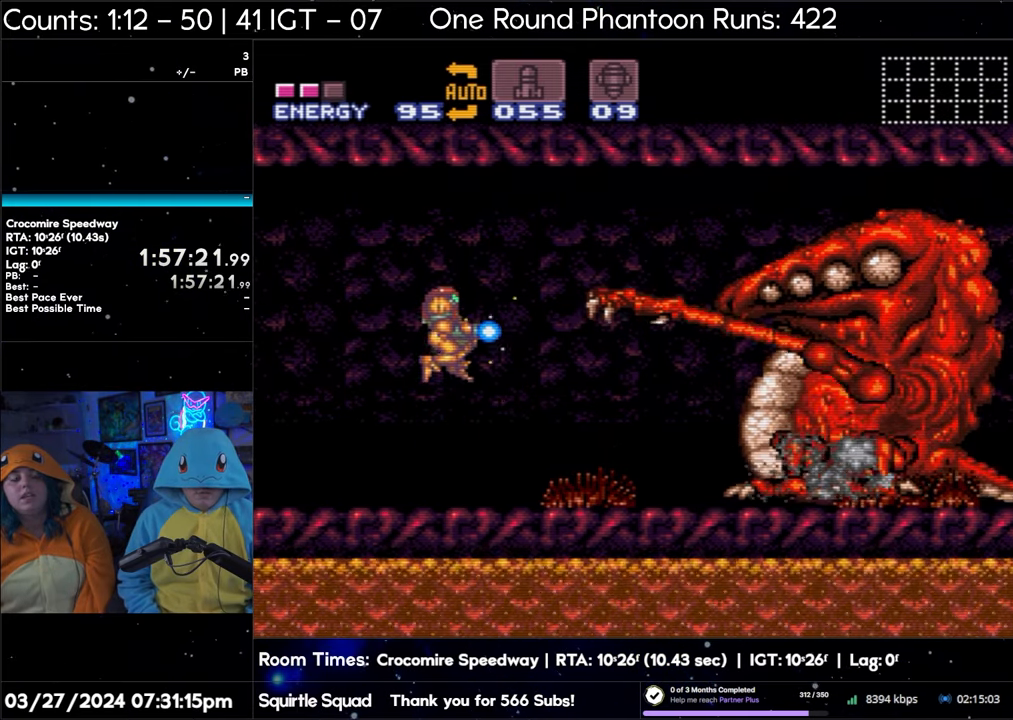
{"buttons": ["Y"], "events": [[67, "B", "up"], [83, "Y", "up"], [150, "Y", "down"]]}
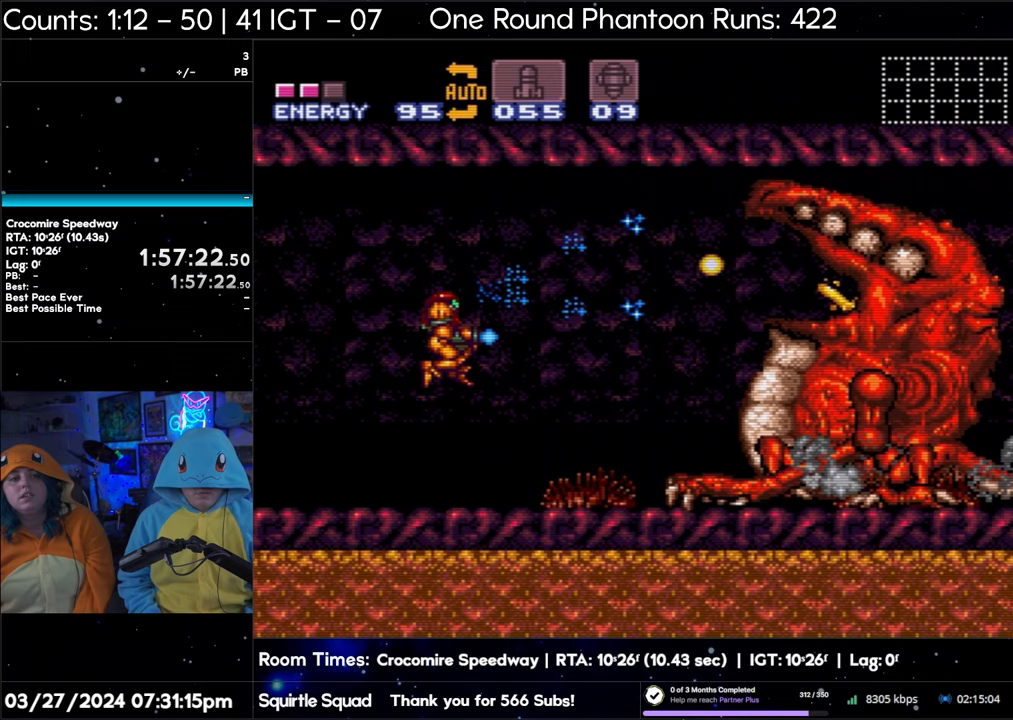
{"buttons": ["Y"], "events": []}
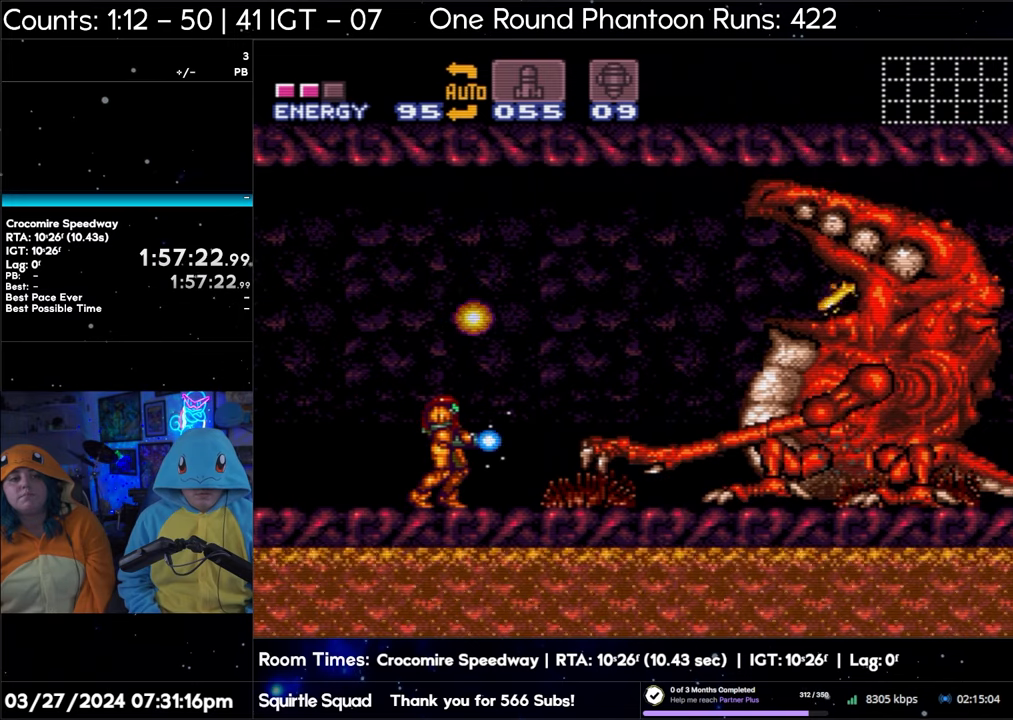
{"buttons": [], "events": [[217, "B", "down"], [483, "B", "up"], [500, "Y", "up"]]}
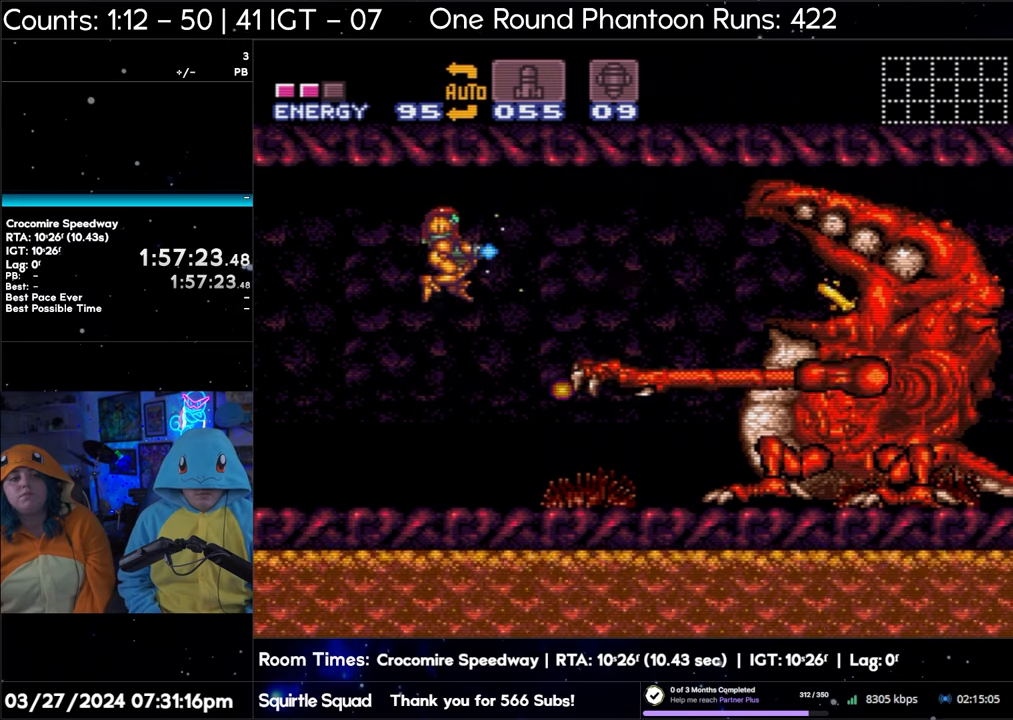
{"buttons": ["Y"], "events": [[33, "Y", "down"], [317, "DPAD_RIGHT", "down"], [450, "DPAD_RIGHT", "up"]]}
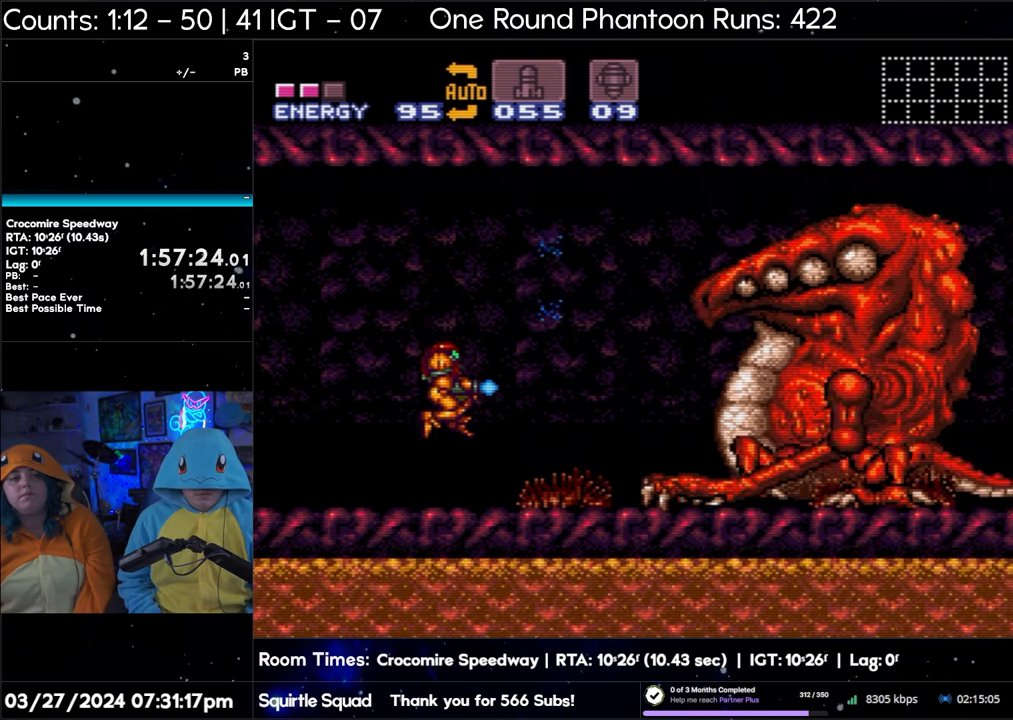
{"buttons": ["Y"], "events": []}
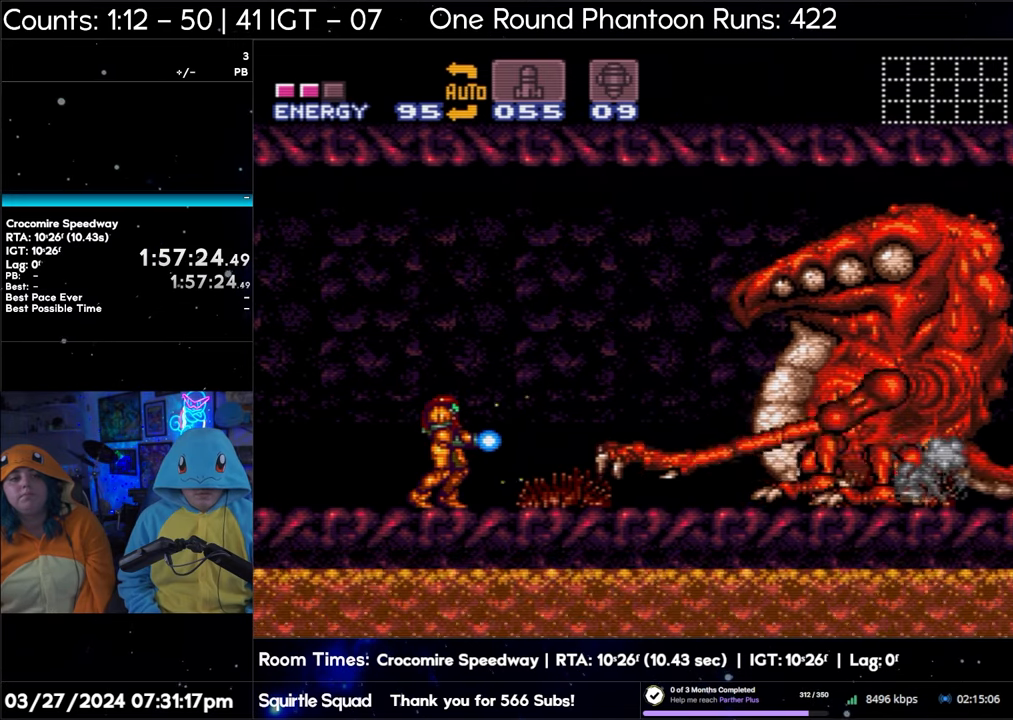
{"buttons": ["Y"], "events": [[117, "B", "down"], [367, "B", "up"], [367, "Y", "up"], [433, "Y", "down"]]}